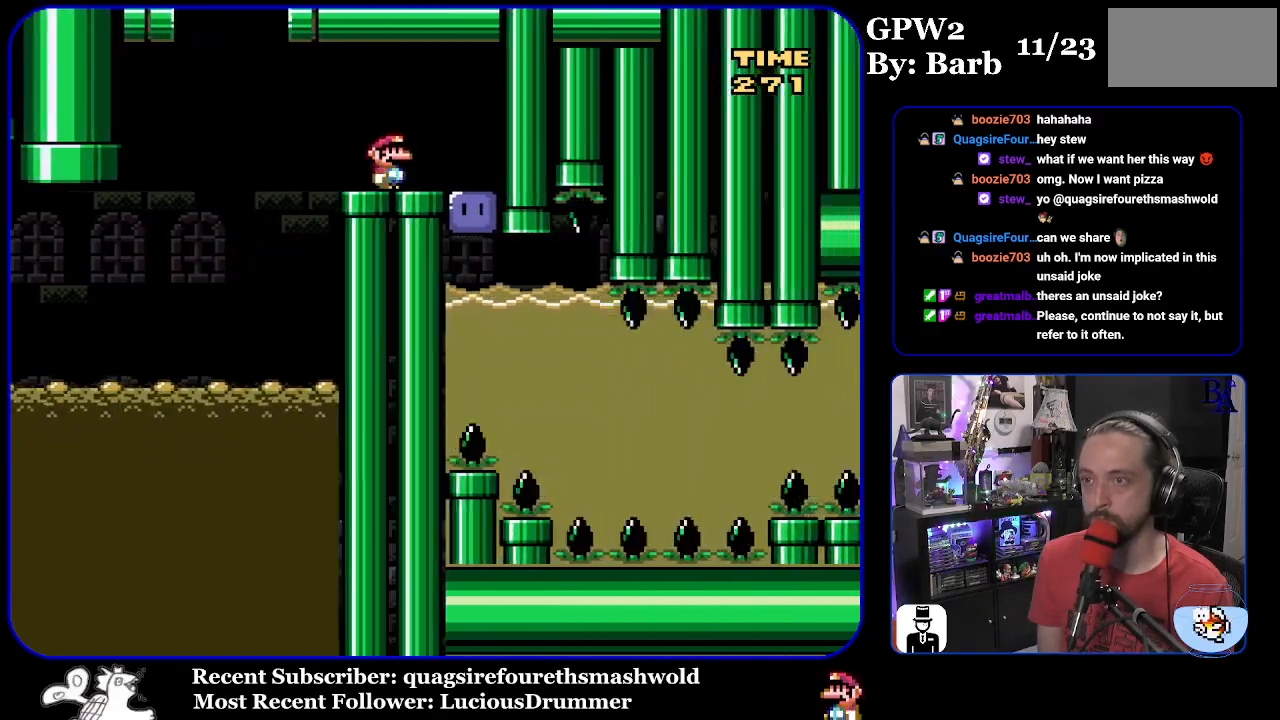
Gameplay with a controller (Nintendo layout); each line is a JSON object with the inputs held at the frame after it. "events" lists button and stick changes between this image and that frame as [ms after this image, input, new state], when the widget could be followed in between. Not read: L3 R3.
{"buttons": ["Y", "DPAD_DOWN"], "events": [[167, "Y", "up"], [233, "DPAD_RIGHT", "up"], [267, "Y", "down"], [350, "DPAD_DOWN", "down"]]}
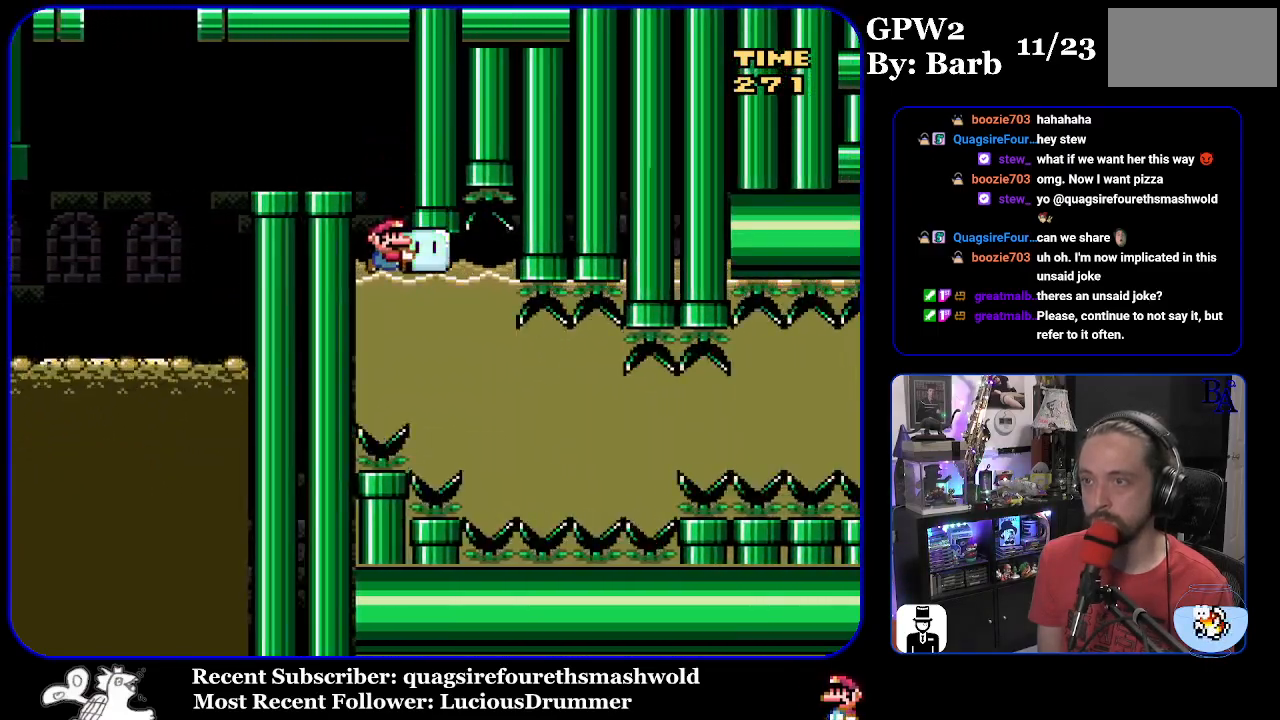
{"buttons": ["Y", "DPAD_DOWN"], "events": [[167, "DPAD_DOWN", "up"], [217, "DPAD_DOWN", "down"], [383, "DPAD_DOWN", "up"], [433, "DPAD_DOWN", "down"]]}
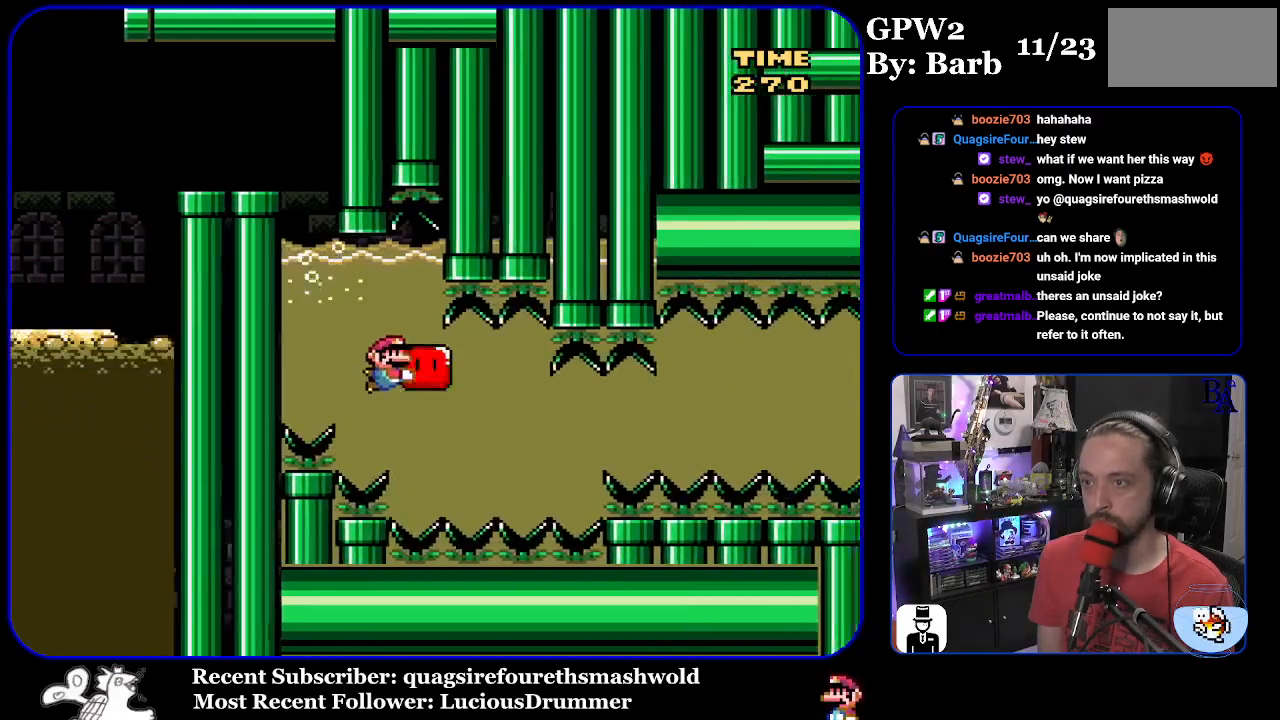
{"buttons": ["Y", "DPAD_RIGHT"], "events": [[17, "DPAD_RIGHT", "down"], [50, "DPAD_RIGHT", "up"], [67, "DPAD_DOWN", "up"], [100, "DPAD_RIGHT", "down"]]}
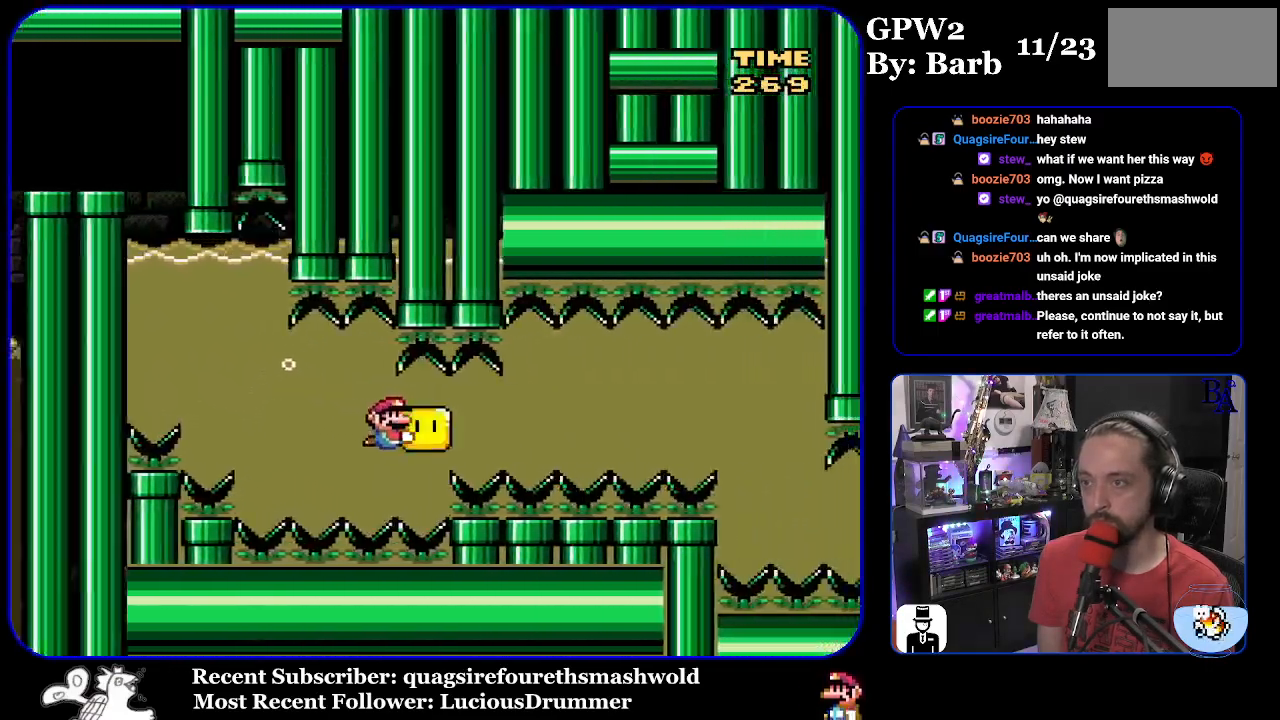
{"buttons": ["Y", "DPAD_RIGHT"], "events": []}
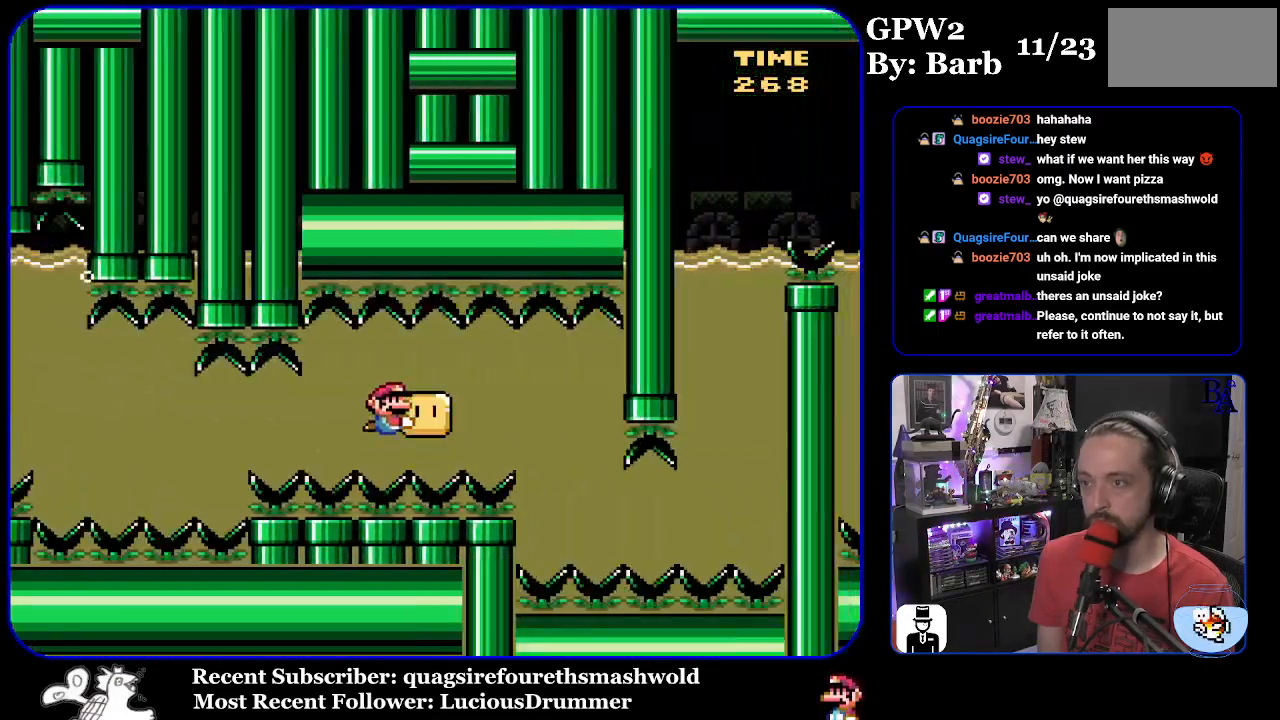
{"buttons": ["Y"], "events": [[217, "DPAD_DOWN", "down"], [217, "DPAD_RIGHT", "up"], [317, "DPAD_LEFT", "down"], [433, "DPAD_DOWN", "up"], [483, "DPAD_LEFT", "up"]]}
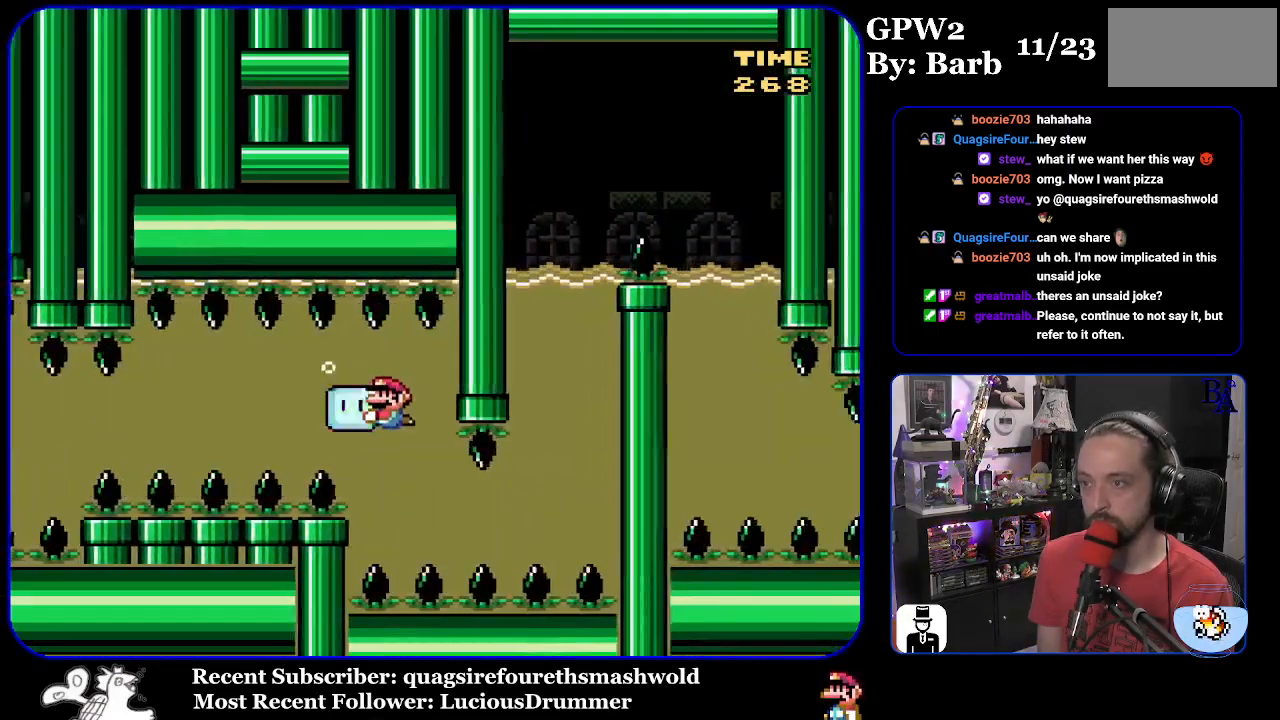
{"buttons": ["Y", "DPAD_RIGHT"], "events": [[167, "DPAD_DOWN", "down"], [167, "DPAD_RIGHT", "down"], [300, "DPAD_DOWN", "up"]]}
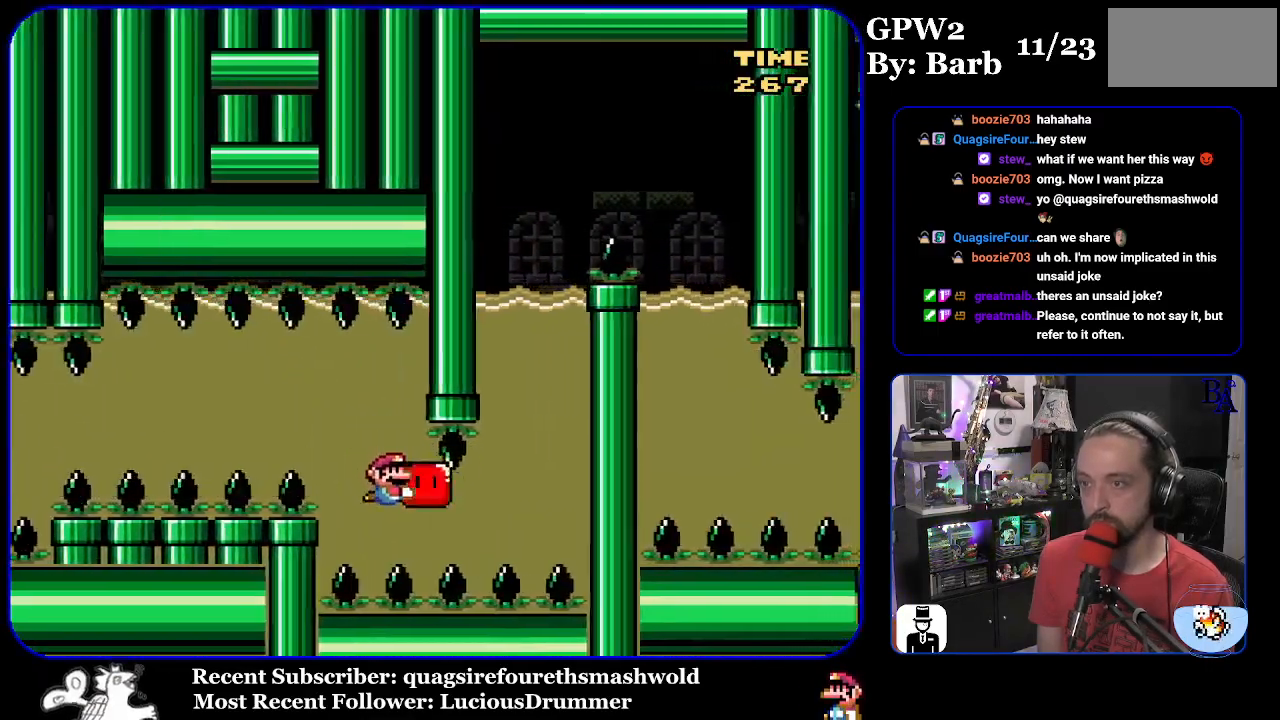
{"buttons": ["Y", "DPAD_UP"], "events": [[283, "DPAD_UP", "down"], [433, "DPAD_RIGHT", "up"]]}
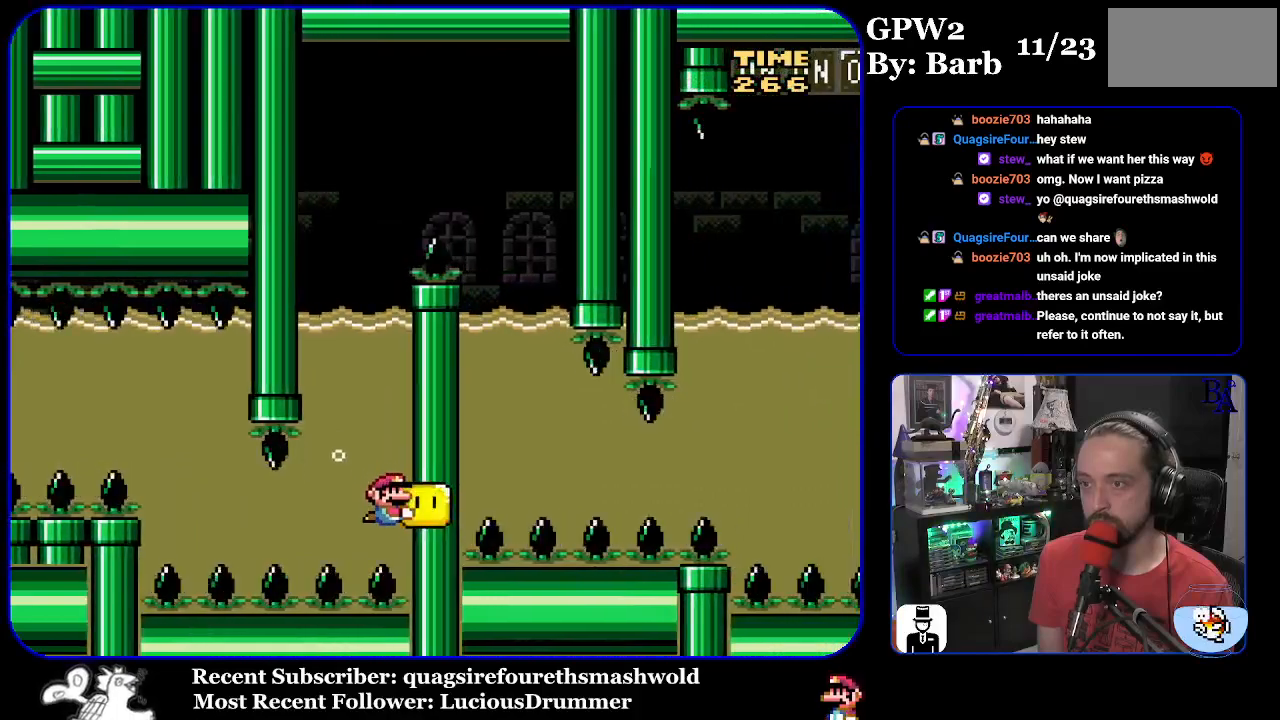
{"buttons": ["Y", "DPAD_UP"], "events": []}
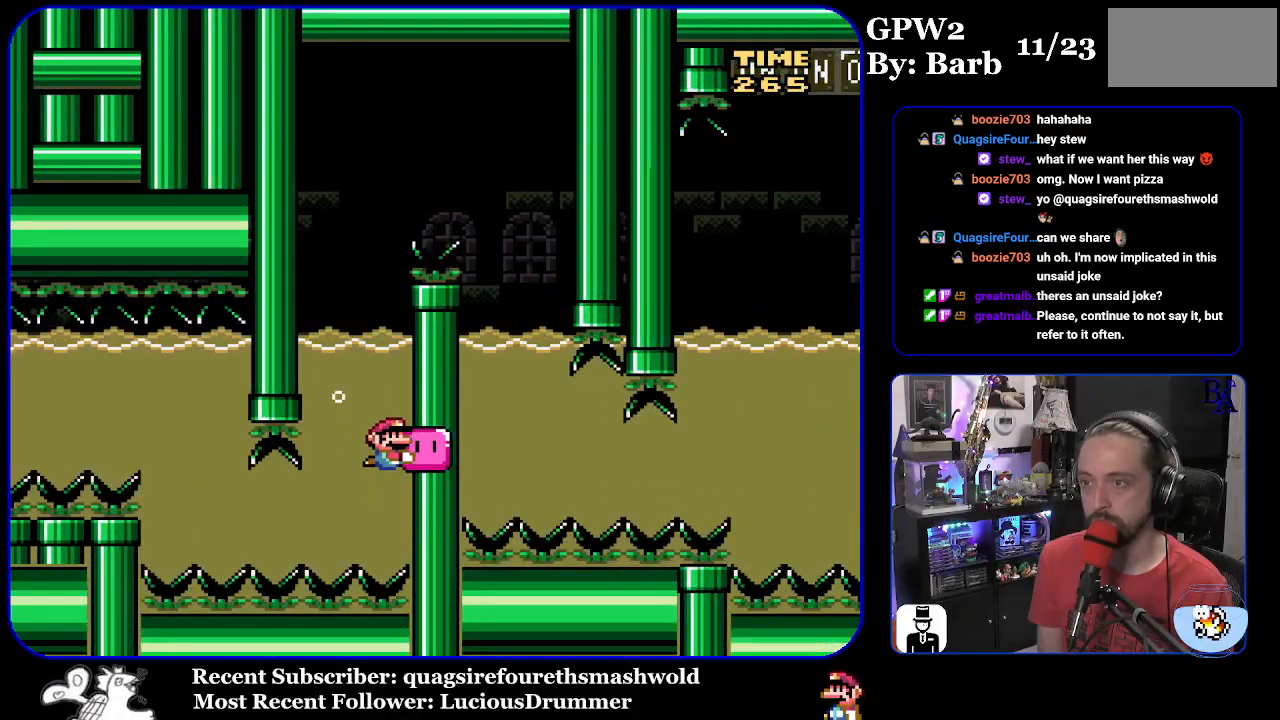
{"buttons": ["B", "Y", "DPAD_LEFT"], "events": [[400, "DPAD_LEFT", "down"], [467, "B", "down"], [500, "DPAD_UP", "up"]]}
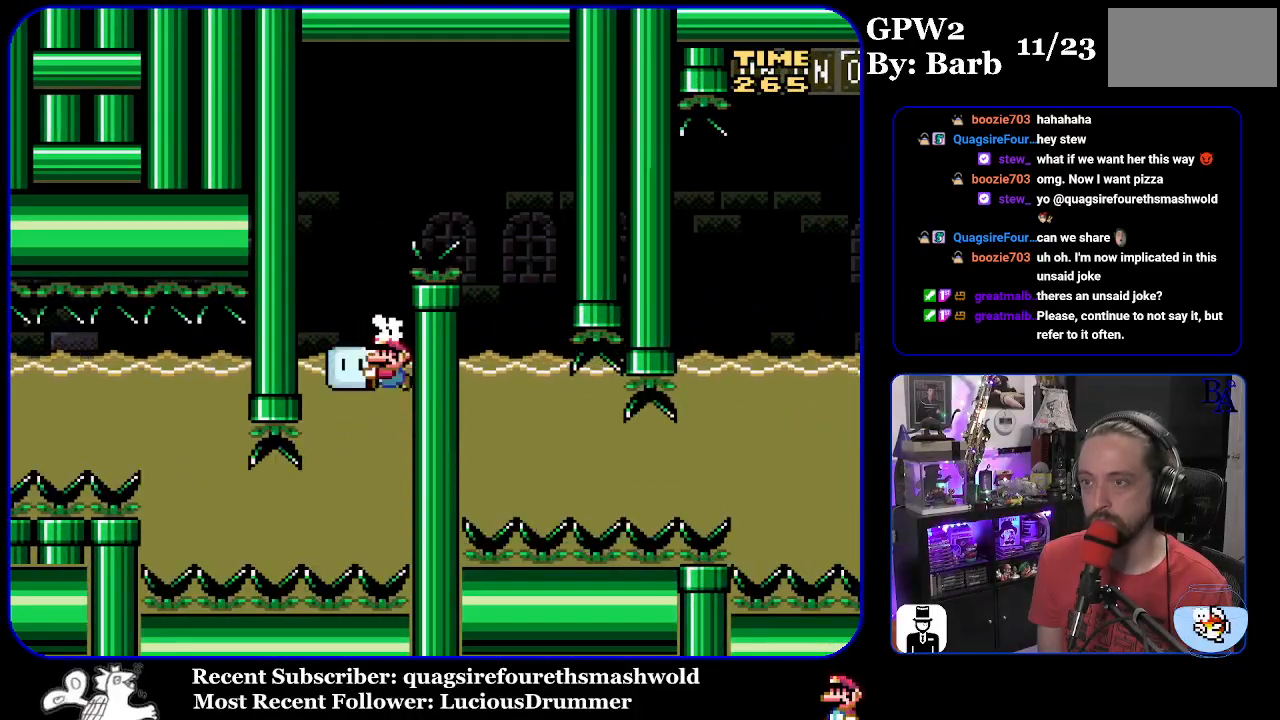
{"buttons": ["B", "Y", "DPAD_UP", "DPAD_RIGHT"], "events": [[67, "DPAD_LEFT", "up"], [67, "DPAD_UP", "down"], [133, "DPAD_RIGHT", "down"]]}
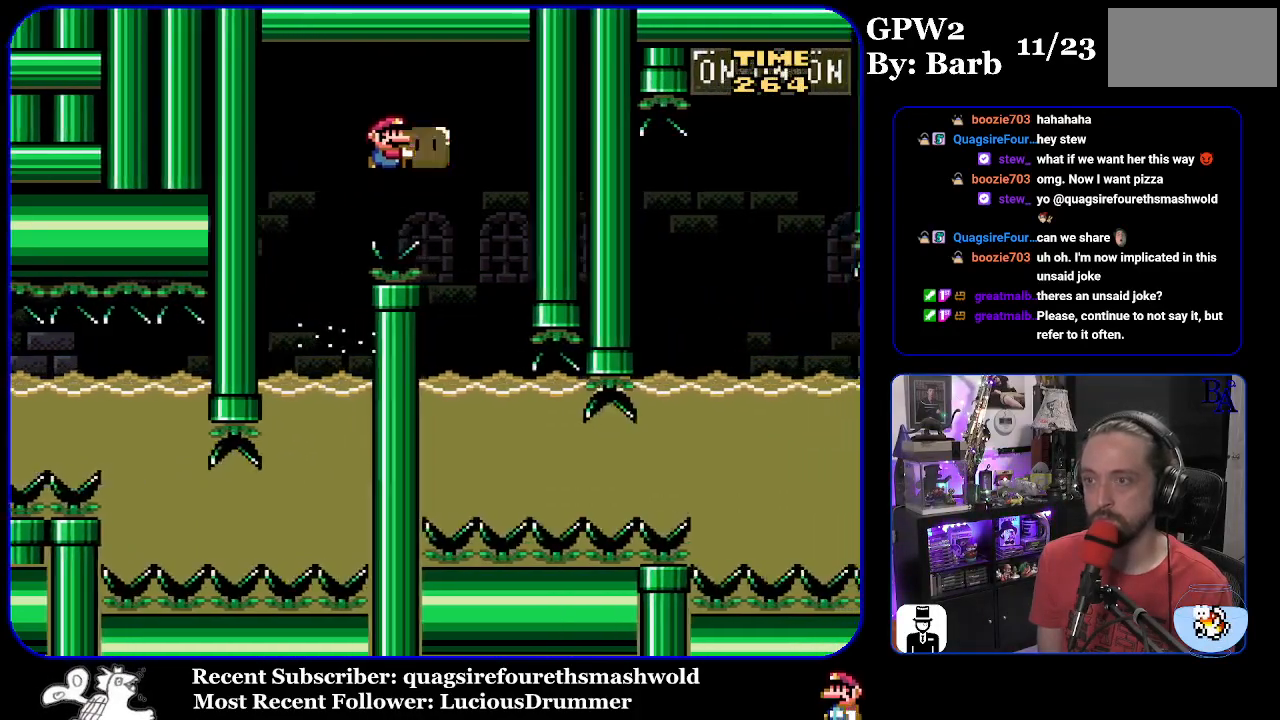
{"buttons": ["B", "Y", "DPAD_LEFT"], "events": [[100, "DPAD_UP", "up"], [117, "DPAD_RIGHT", "up"], [150, "DPAD_LEFT", "down"]]}
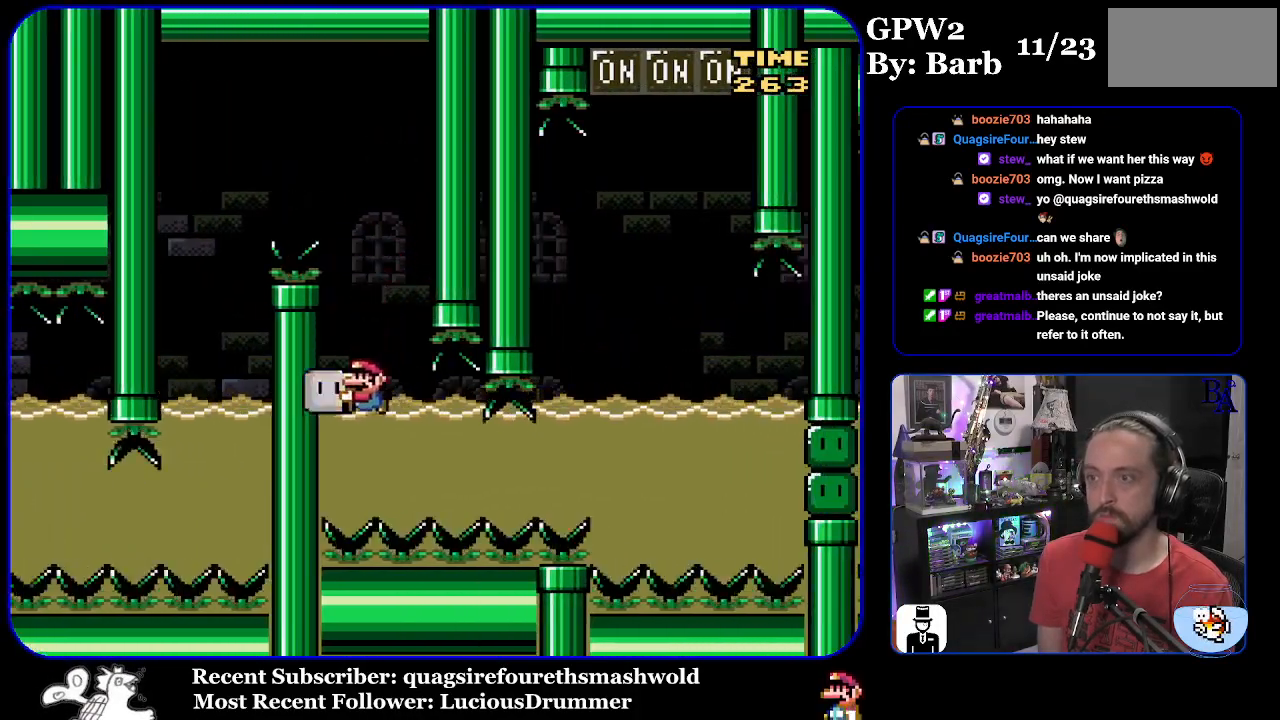
{"buttons": ["Y", "DPAD_RIGHT"], "events": [[67, "B", "up"], [83, "DPAD_LEFT", "up"], [183, "DPAD_RIGHT", "down"]]}
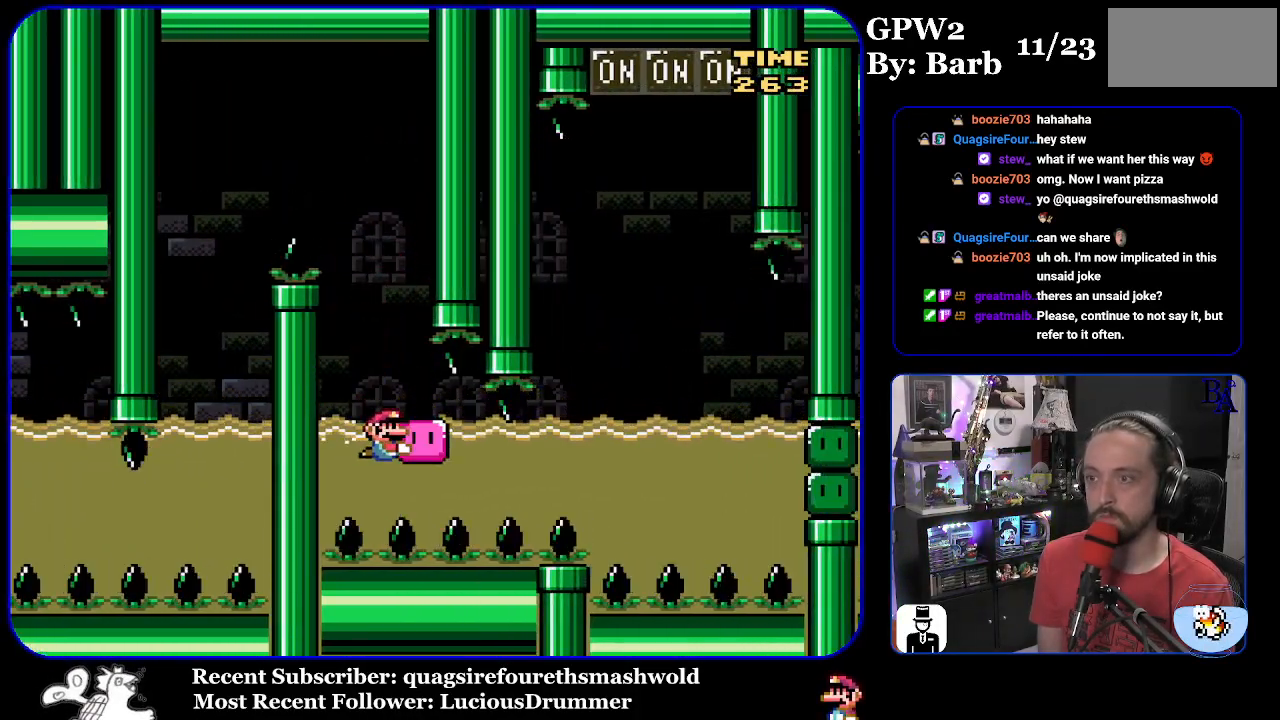
{"buttons": ["Y", "DPAD_UP"], "events": [[467, "DPAD_RIGHT", "up"], [500, "DPAD_UP", "down"]]}
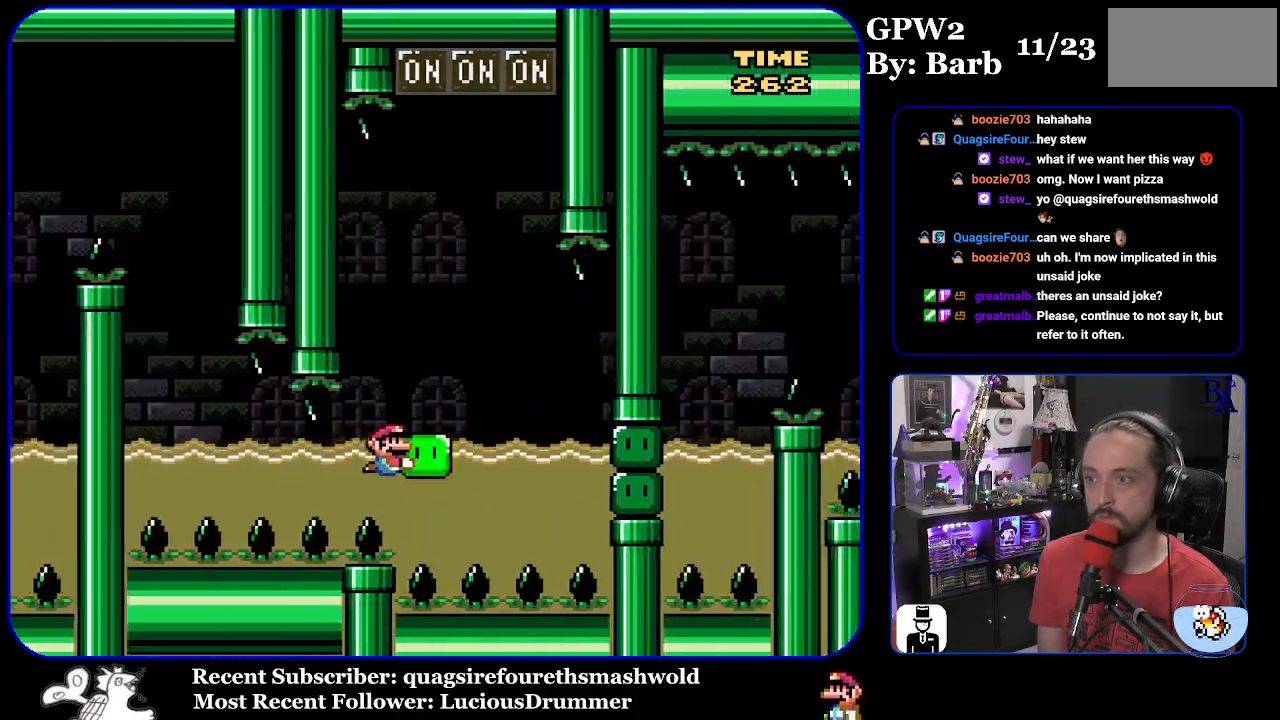
{"buttons": ["B", "Y", "DPAD_UP", "DPAD_LEFT"], "events": [[33, "DPAD_LEFT", "down"], [33, "DPAD_UP", "up"], [50, "B", "down"], [233, "DPAD_UP", "down"], [283, "DPAD_LEFT", "up"], [317, "DPAD_RIGHT", "down"], [400, "DPAD_RIGHT", "up"], [417, "DPAD_LEFT", "down"]]}
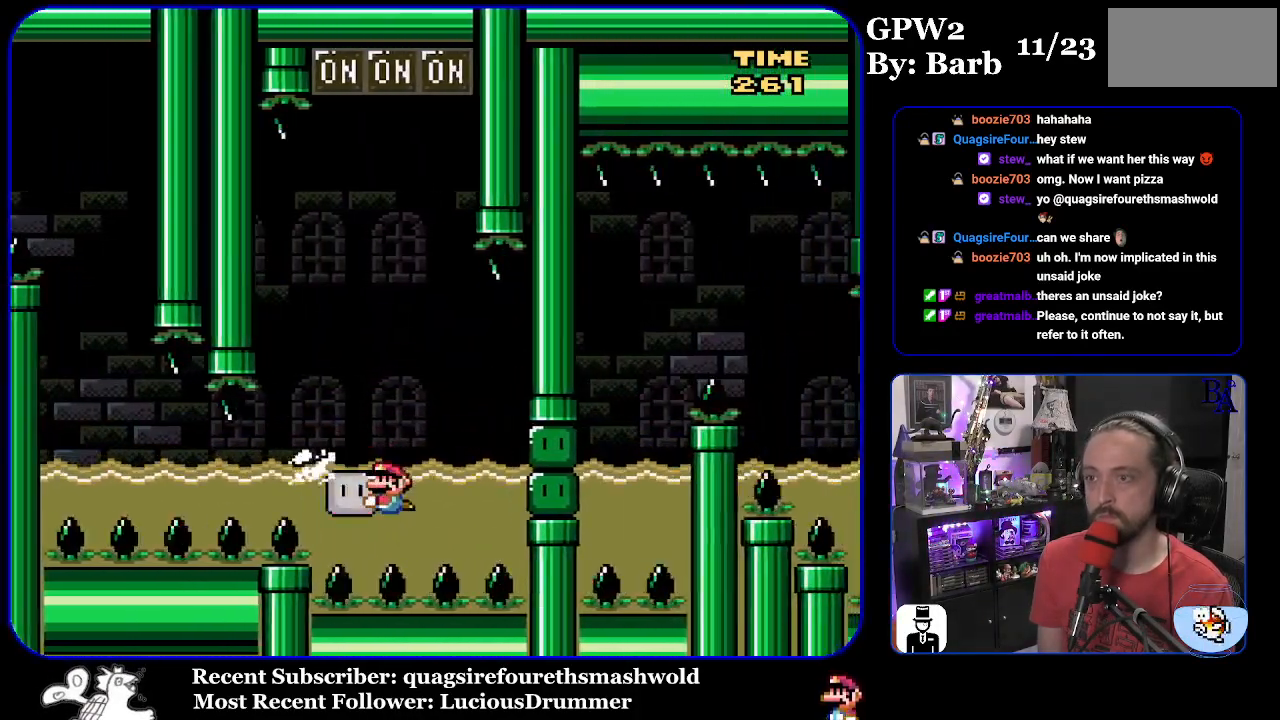
{"buttons": ["B", "Y", "DPAD_UP"], "events": [[33, "DPAD_LEFT", "up"], [50, "DPAD_RIGHT", "down"], [67, "DPAD_RIGHT", "up"], [183, "DPAD_LEFT", "down"], [283, "Y", "up"], [300, "DPAD_LEFT", "up"], [367, "Y", "down"]]}
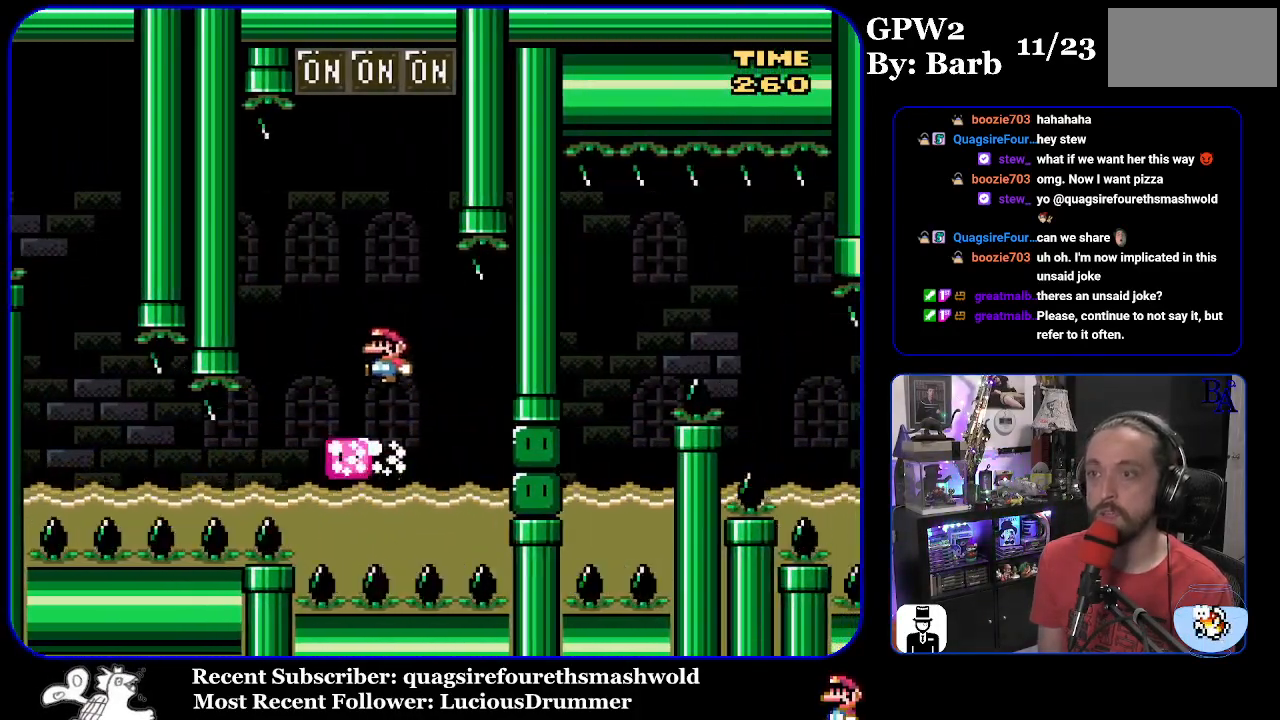
{"buttons": [], "events": [[133, "DPAD_LEFT", "down"], [200, "DPAD_LEFT", "up"], [233, "DPAD_RIGHT", "down"], [233, "Y", "up"], [317, "DPAD_RIGHT", "up"], [333, "Y", "down"], [350, "DPAD_LEFT", "down"], [400, "DPAD_UP", "up"], [417, "Y", "up"], [433, "B", "up"], [433, "DPAD_LEFT", "up"]]}
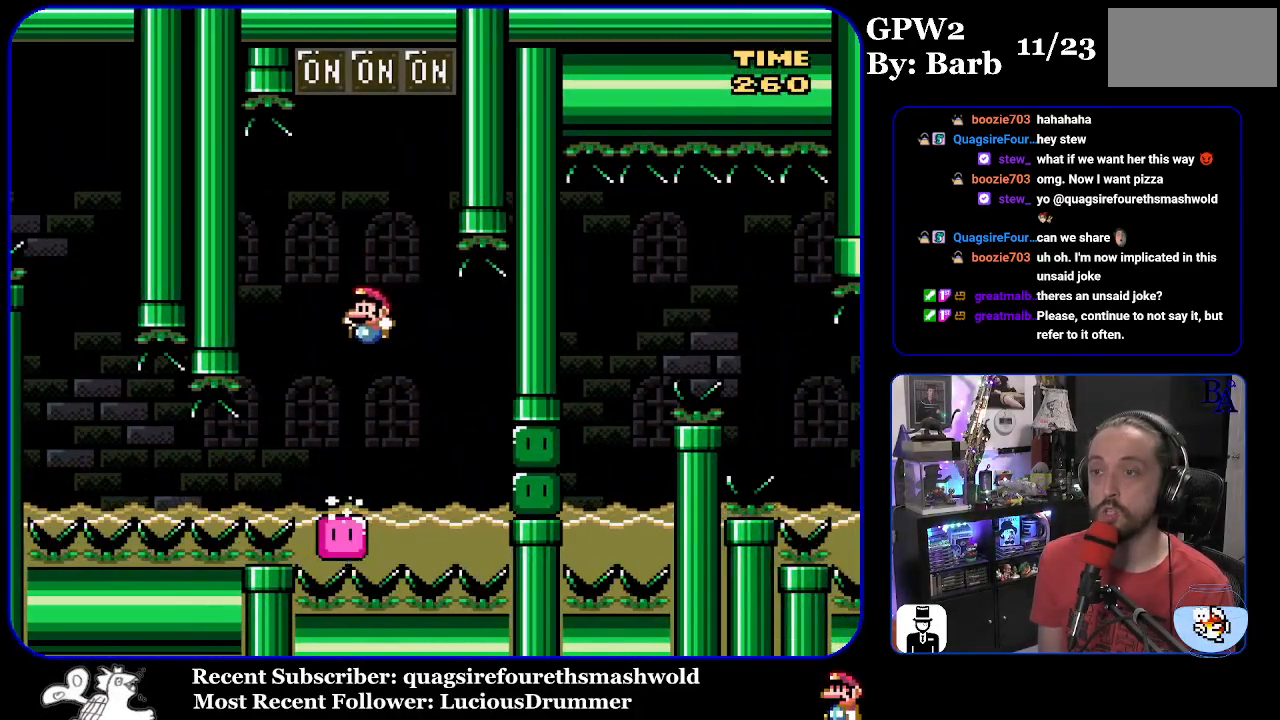
{"buttons": [], "events": []}
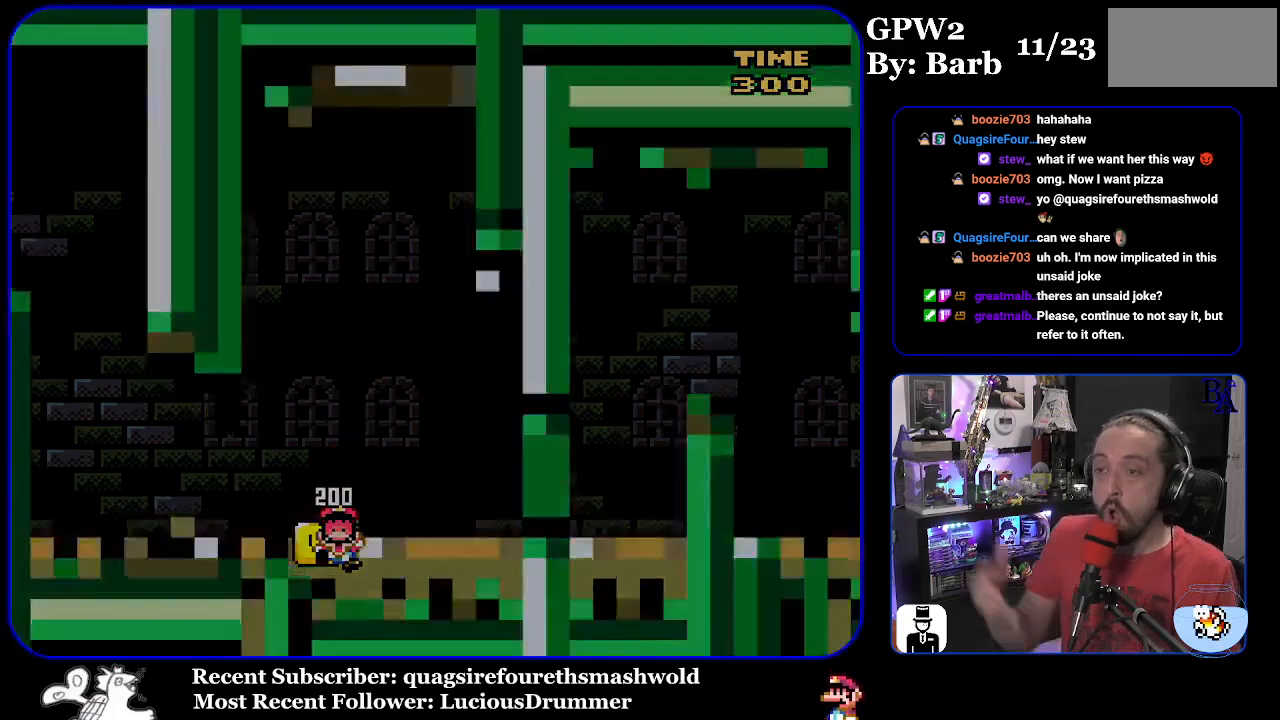
{"buttons": [], "events": []}
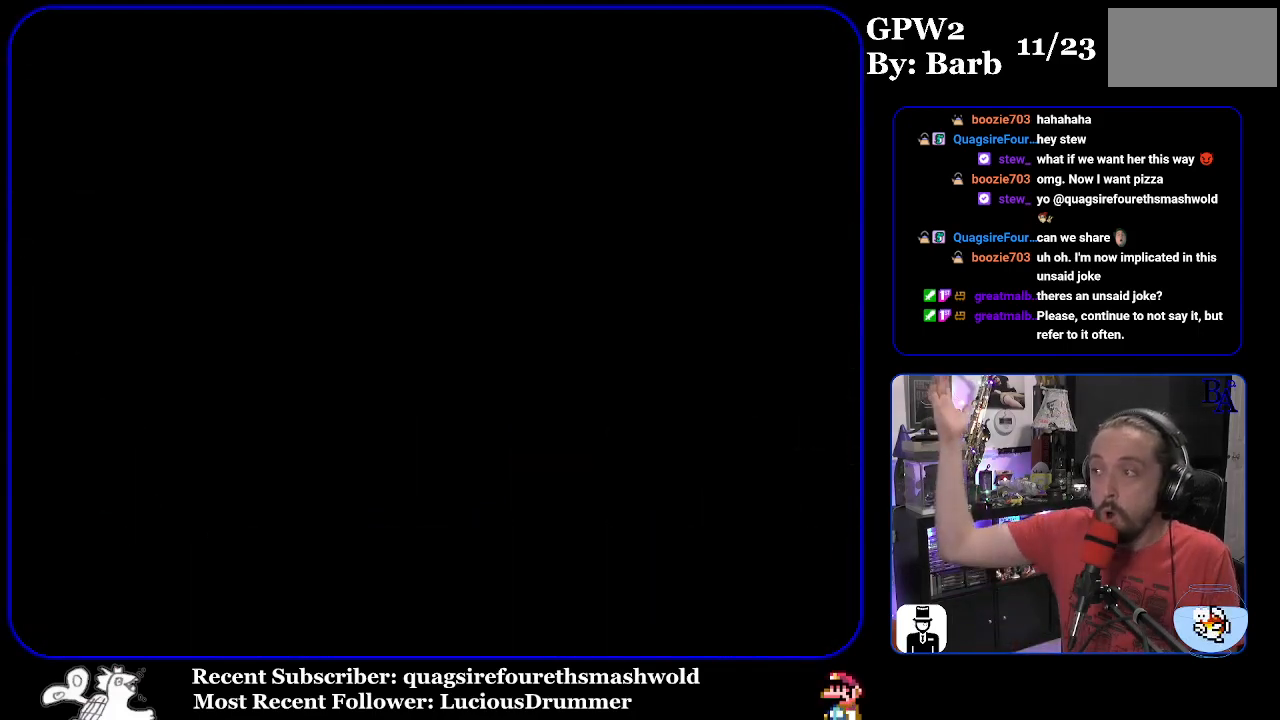
{"buttons": [], "events": []}
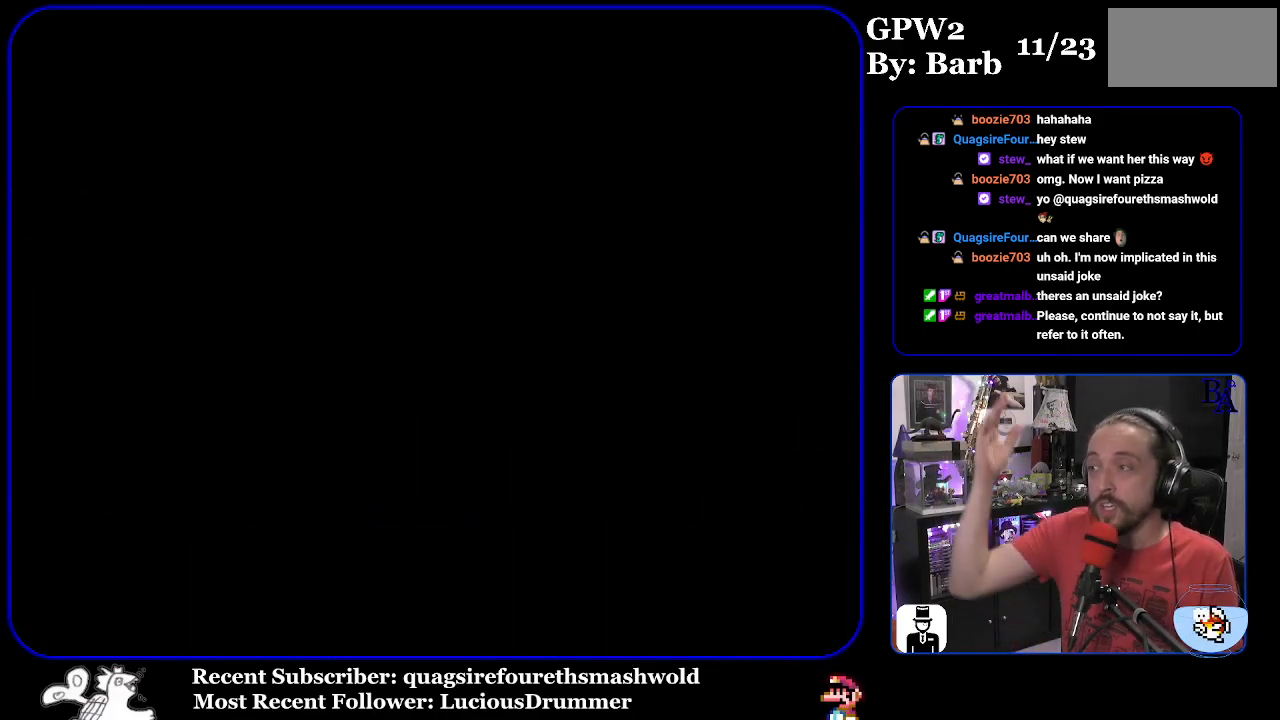
{"buttons": [], "events": []}
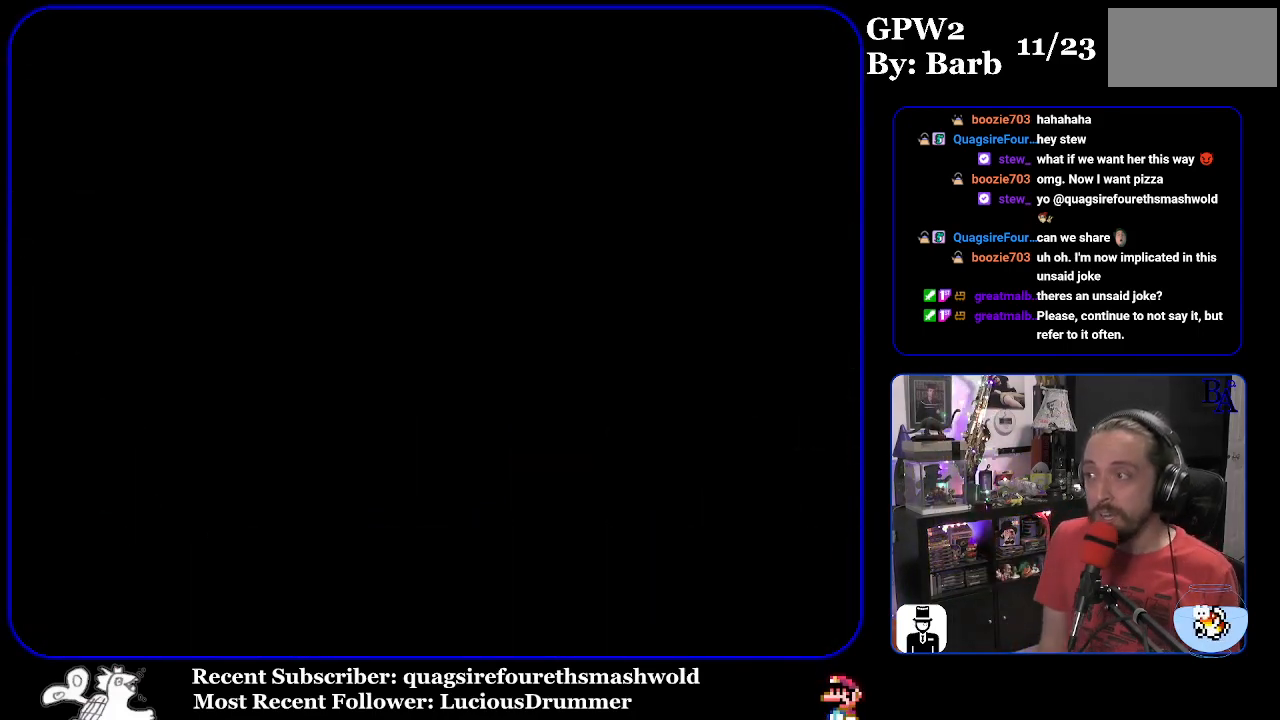
{"buttons": [], "events": []}
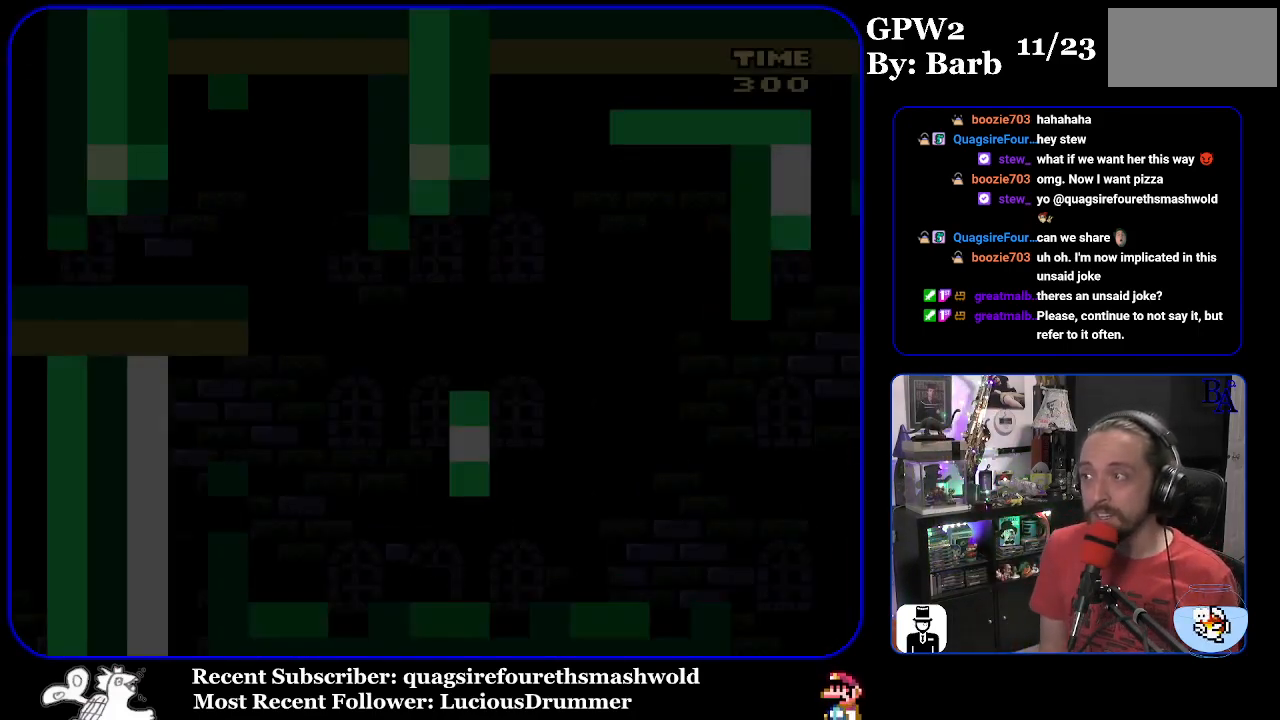
{"buttons": ["Y"], "events": [[350, "Y", "down"]]}
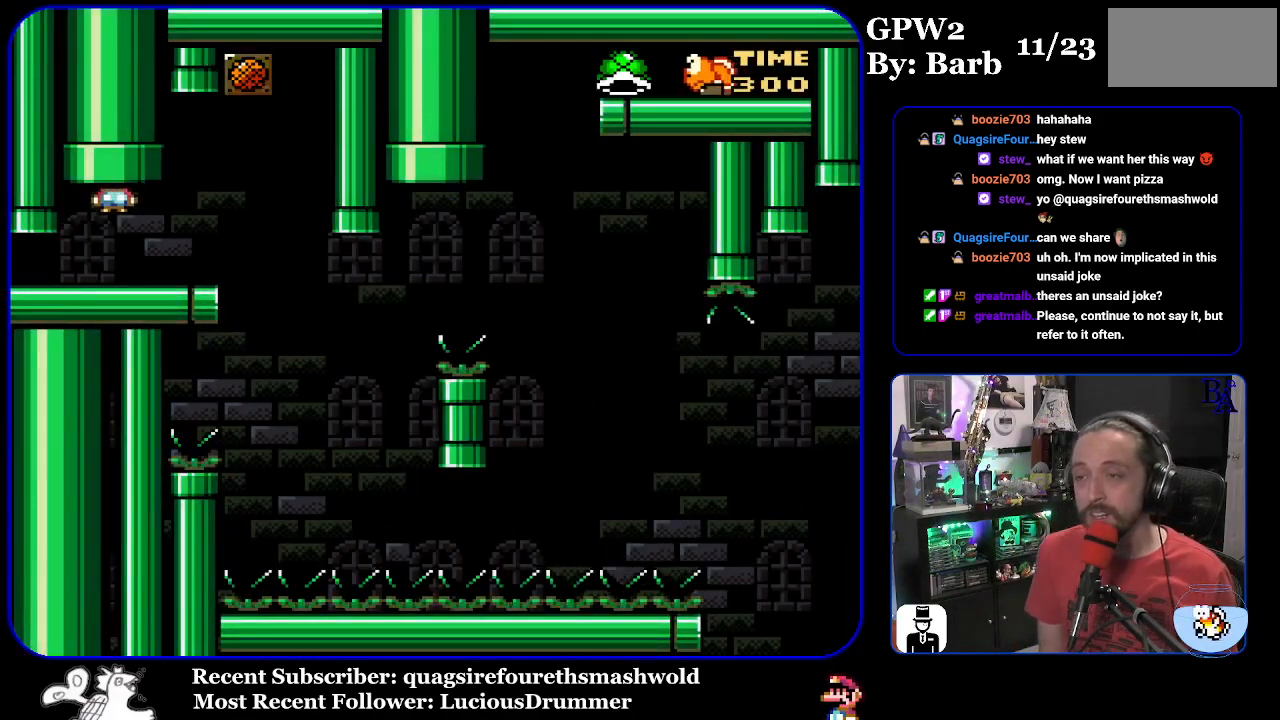
{"buttons": ["Y", "DPAD_LEFT"], "events": [[67, "DPAD_RIGHT", "down"], [433, "DPAD_RIGHT", "up"], [500, "DPAD_LEFT", "down"]]}
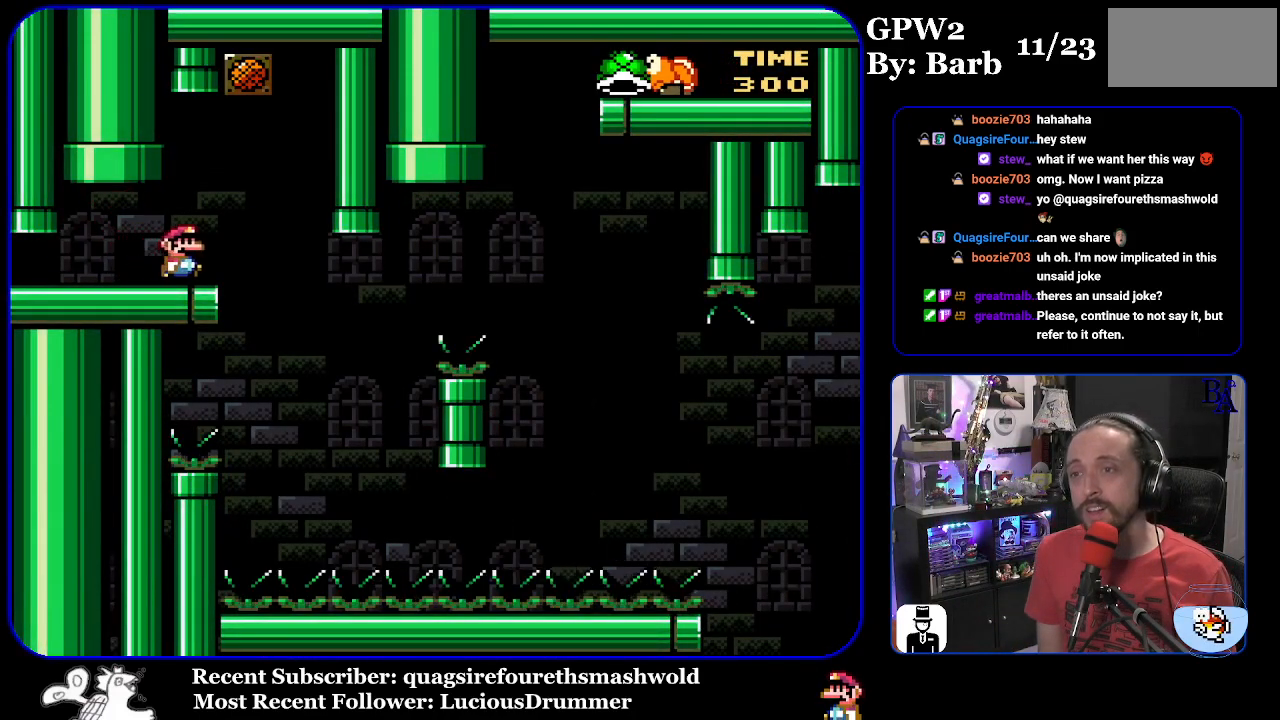
{"buttons": ["Y"], "events": [[133, "DPAD_LEFT", "up"]]}
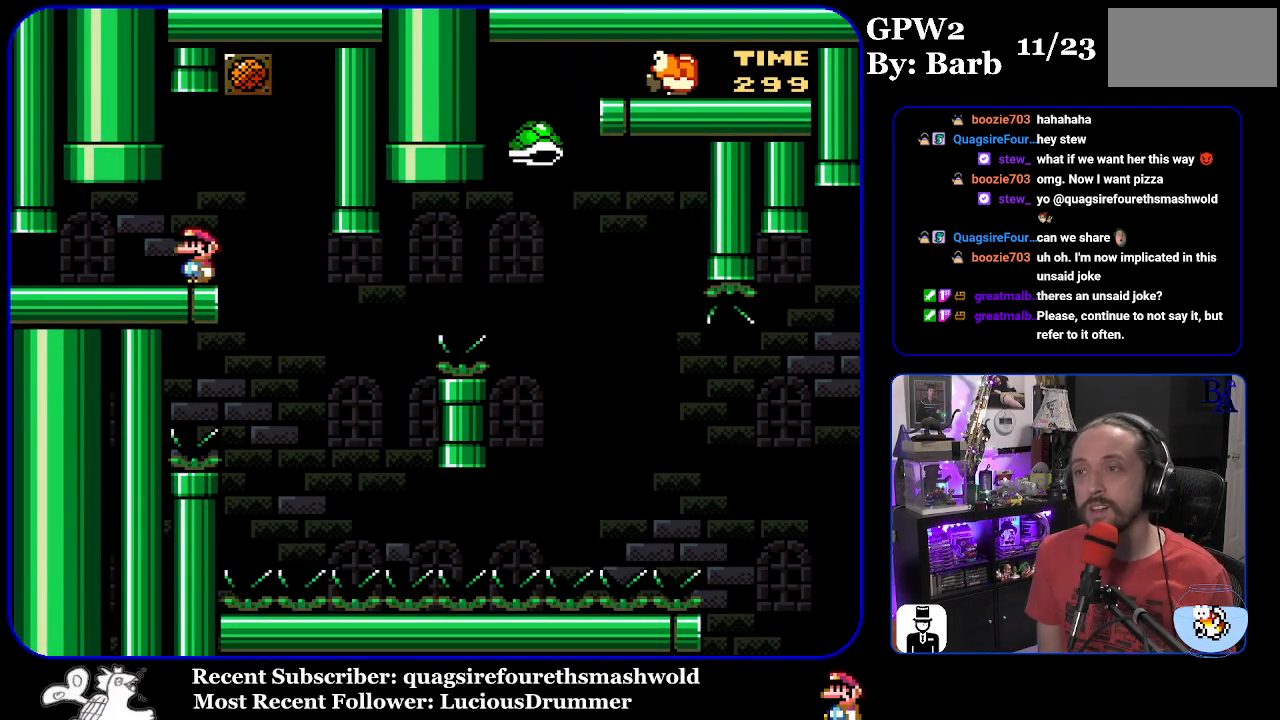
{"buttons": ["Y", "DPAD_RIGHT"], "events": [[150, "DPAD_RIGHT", "down"]]}
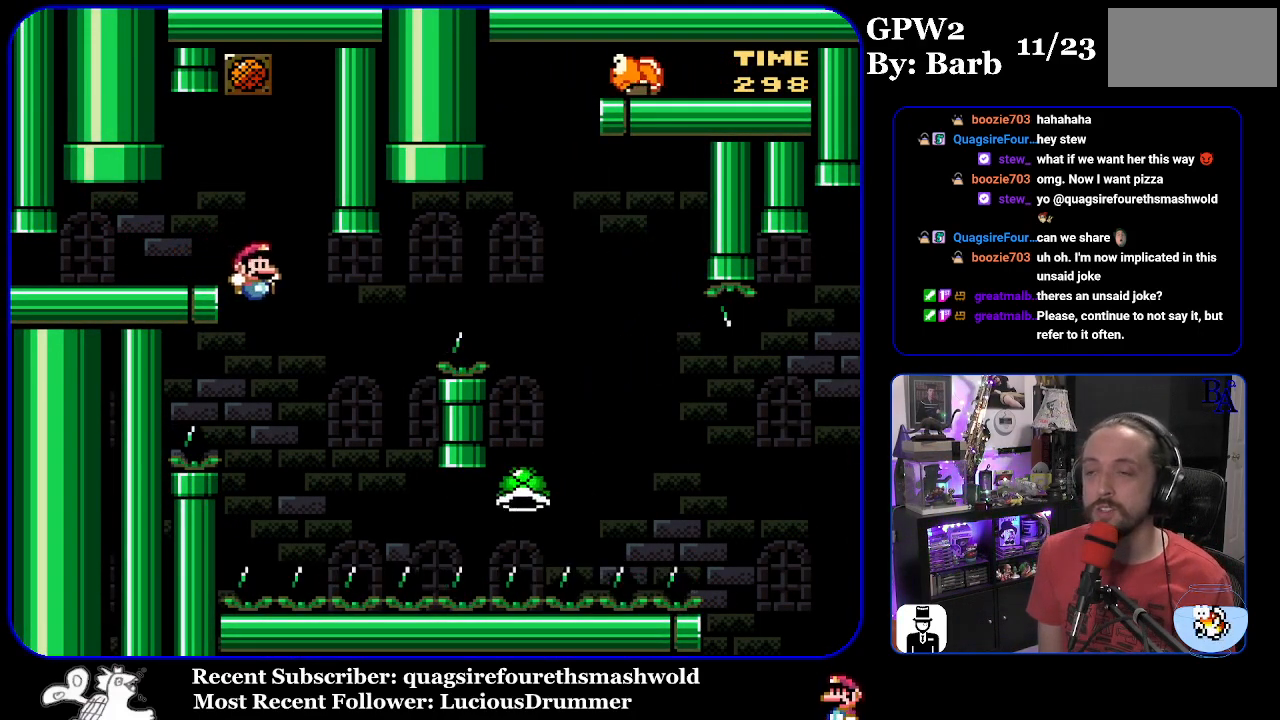
{"buttons": ["B", "Y", "DPAD_RIGHT"], "events": [[33, "DPAD_RIGHT", "up"], [67, "DPAD_LEFT", "down"], [150, "DPAD_LEFT", "up"], [217, "DPAD_RIGHT", "down"], [233, "B", "down"]]}
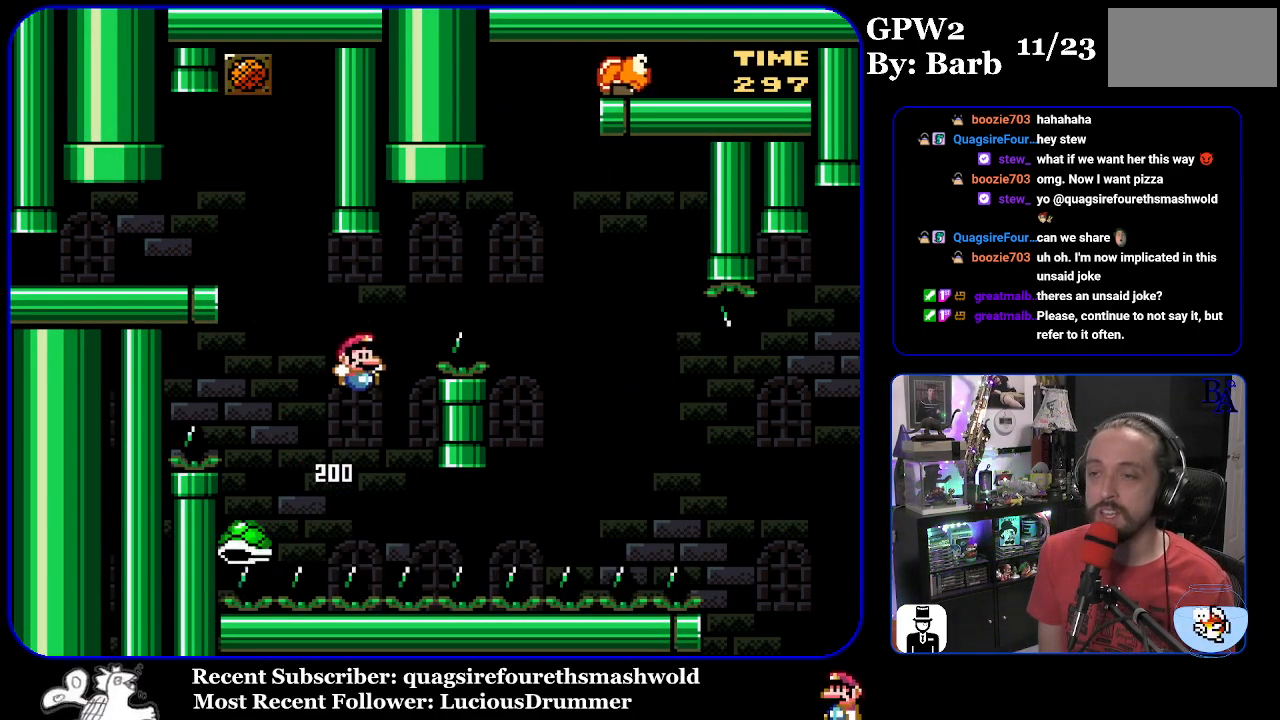
{"buttons": ["B", "Y", "DPAD_RIGHT"], "events": [[367, "B", "up"], [467, "B", "down"]]}
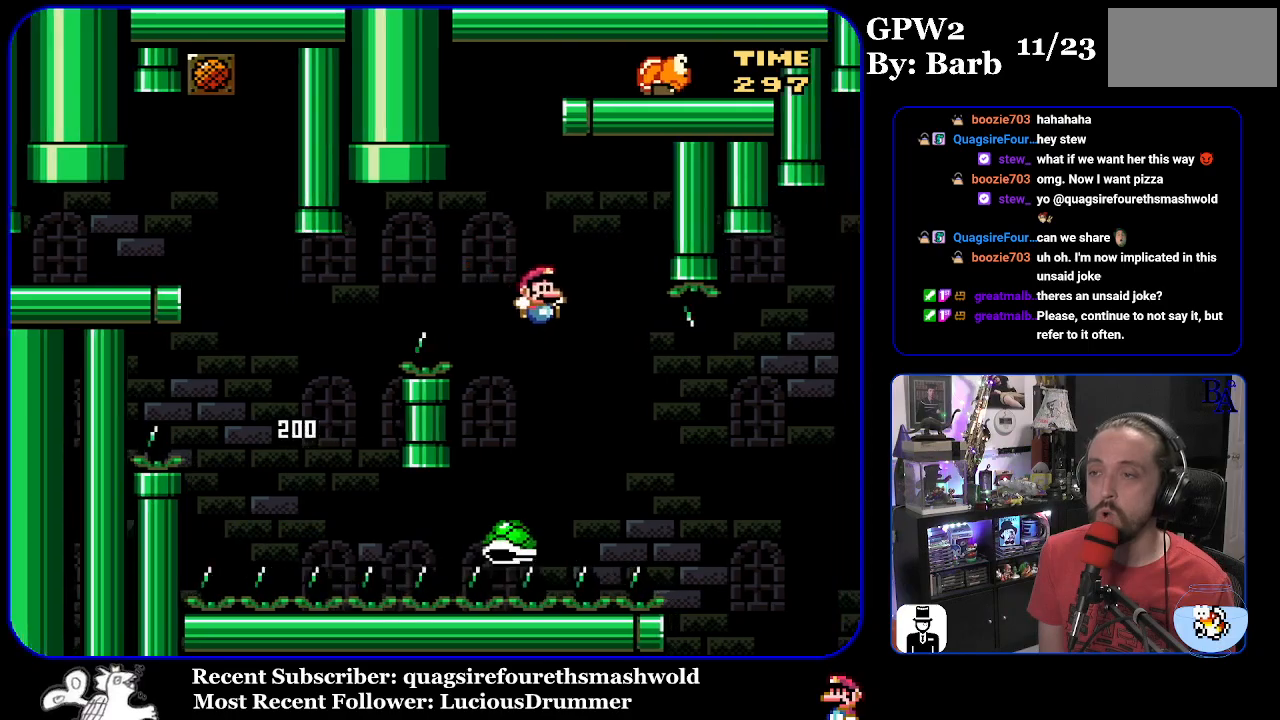
{"buttons": ["B", "Y", "DPAD_RIGHT"], "events": [[400, "B", "up"], [500, "B", "down"]]}
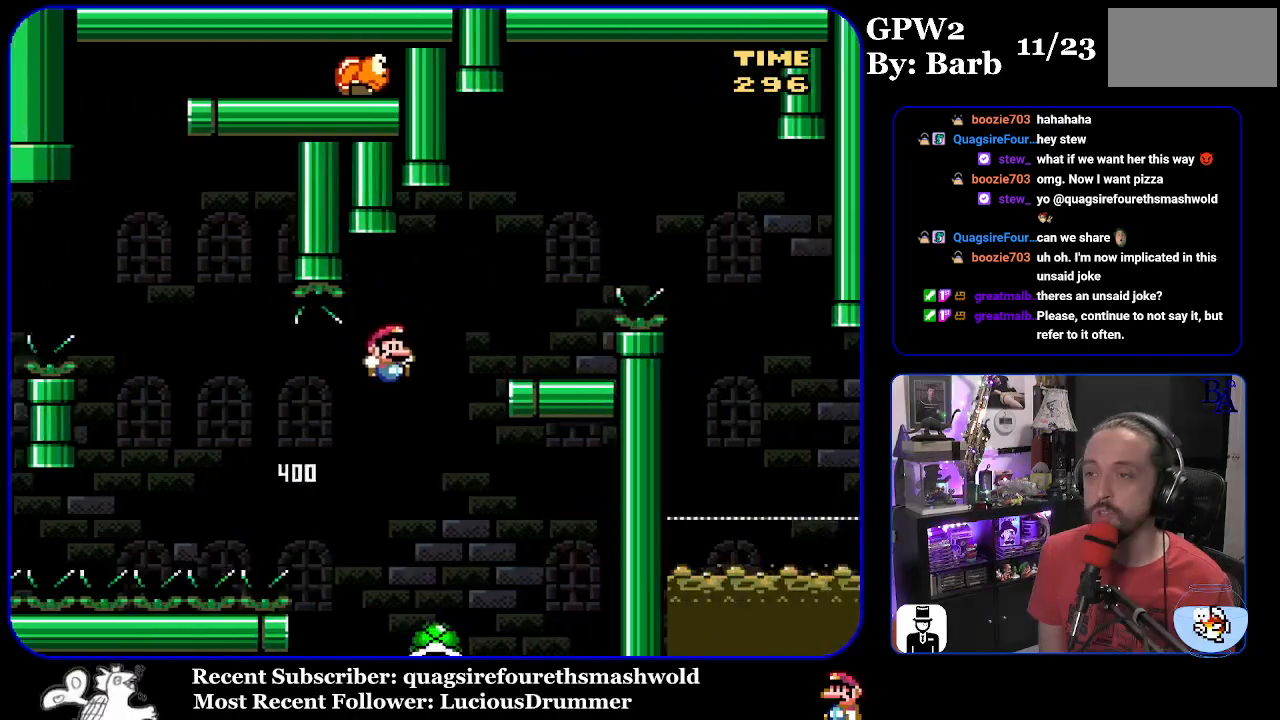
{"buttons": ["A", "X", "DPAD_RIGHT"], "events": [[200, "DPAD_RIGHT", "up"], [267, "DPAD_LEFT", "down"], [367, "DPAD_LEFT", "up"], [400, "B", "up"], [400, "Y", "up"], [417, "DPAD_RIGHT", "down"], [500, "A", "down"], [500, "X", "down"]]}
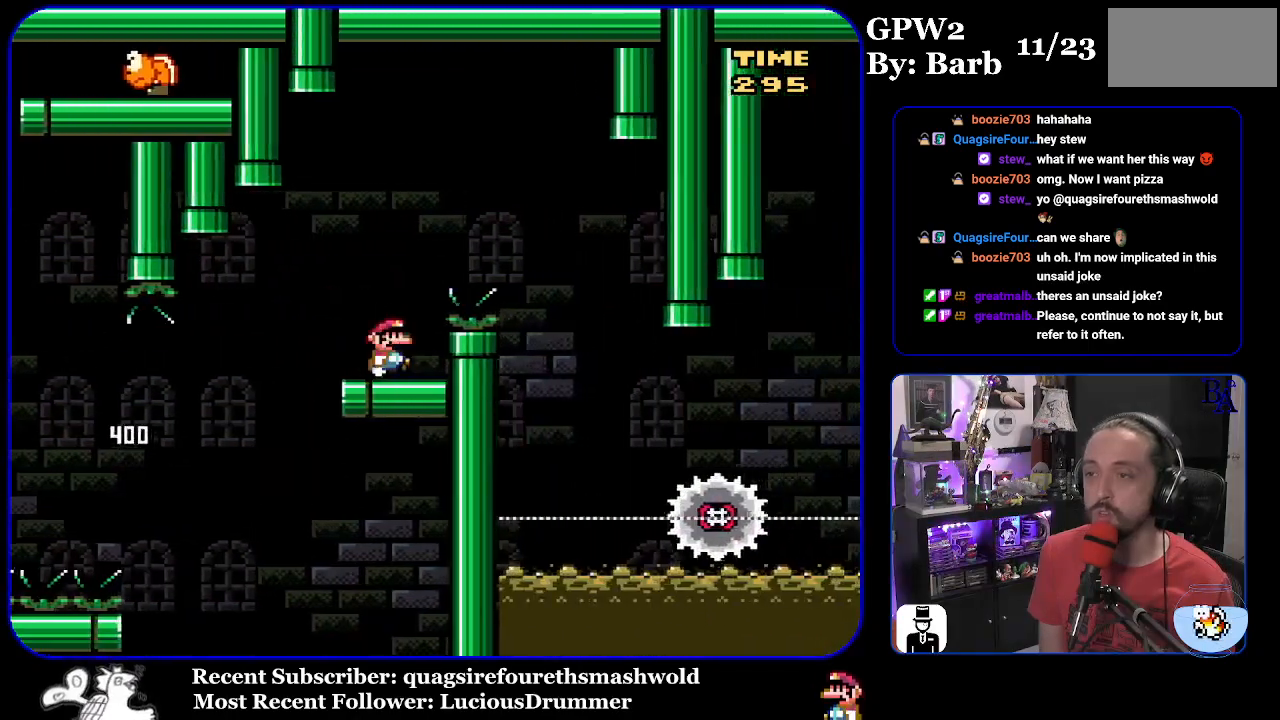
{"buttons": ["A", "X", "DPAD_LEFT"], "events": [[383, "DPAD_RIGHT", "up"], [467, "DPAD_LEFT", "down"]]}